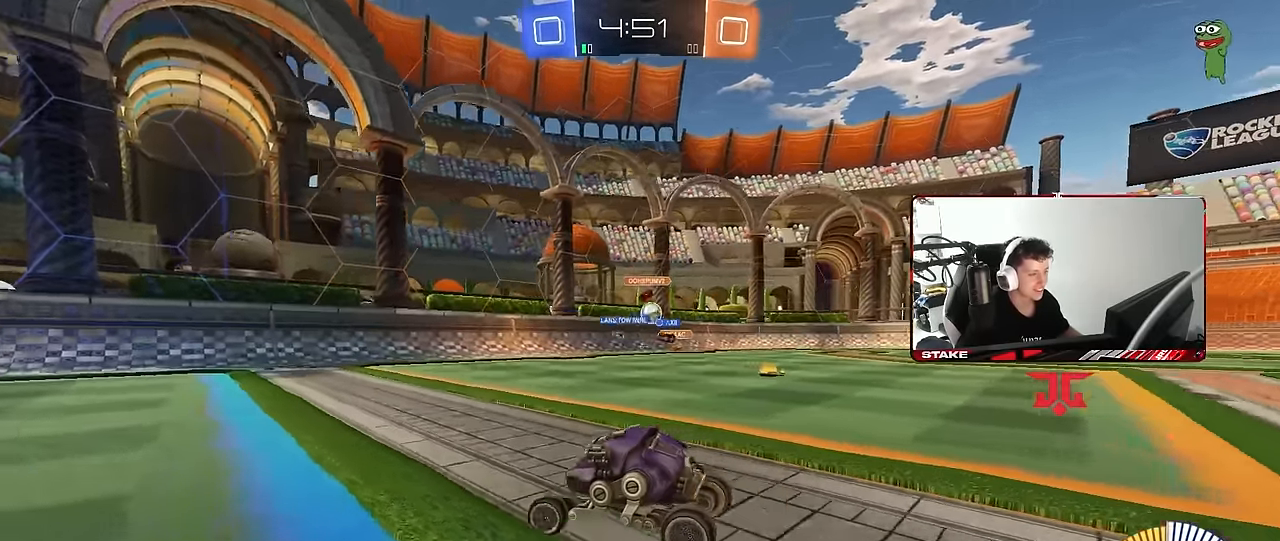
Gameplay with keyboard and mouse; each line is a JSON object with the keys and mouse buttons held at the frame after it. "events" lists presses ("down") and releases ("up") of "1", "2", "3", "4", "5", "a", "alt", "c", "caps_lock", "ctrl", "d", "e", "f", "g", "q", "r", "s", "shift", "space", "t", "tab", "v", "w", "x", "z", "mouse_left", "mouse_wheel" and "mouse_right" between this image and that frame as [ms after this image, input, new state], when the widget could be followed in between. "mouse_left", "mouse_wheel", "mouse_right" = the "left", "wheel", "right" buttons of the "mouse" list. No other keys are recorded. "wheel" means that the mouse wheel is clicked or scrolled. "mouse_move" is the direction in which the mouse moves at that frame (one of eight, or "still"), when it could be read.
{"keys": ["d", "w"], "mouse": [], "mouse_move": "still", "events": [[50, "a", "up"], [50, "d", "down"], [100, "w", "down"], [150, "shift", "down"], [284, "shift", "up"], [384, "shift", "down"], [467, "shift", "up"]]}
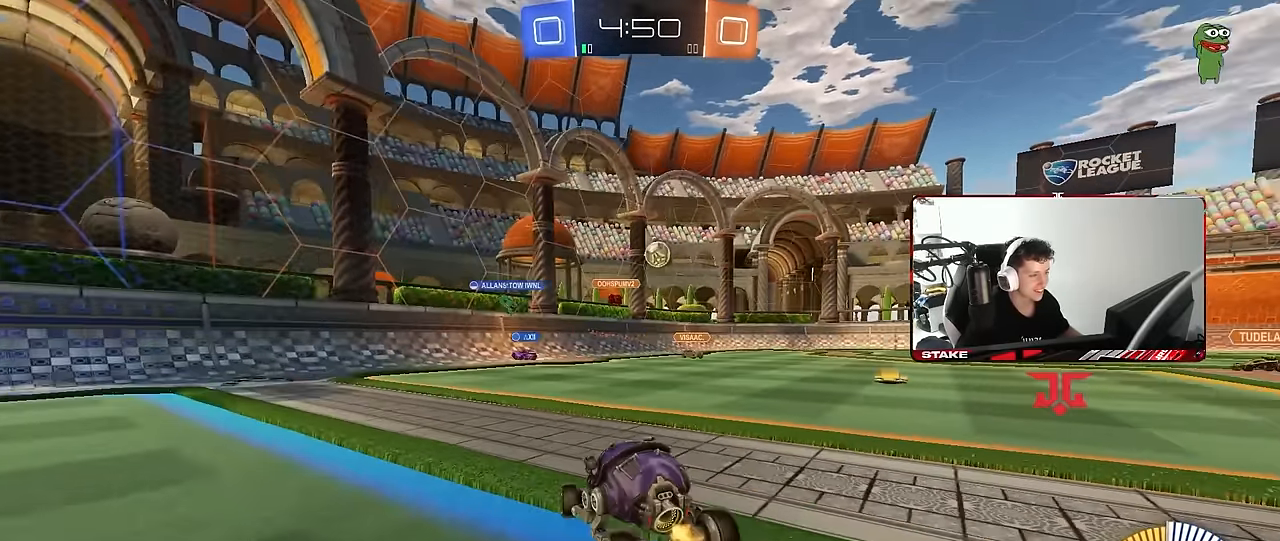
{"keys": ["a"], "mouse": [], "mouse_move": "still", "events": [[250, "w", "up"], [400, "a", "down"], [400, "d", "up"]]}
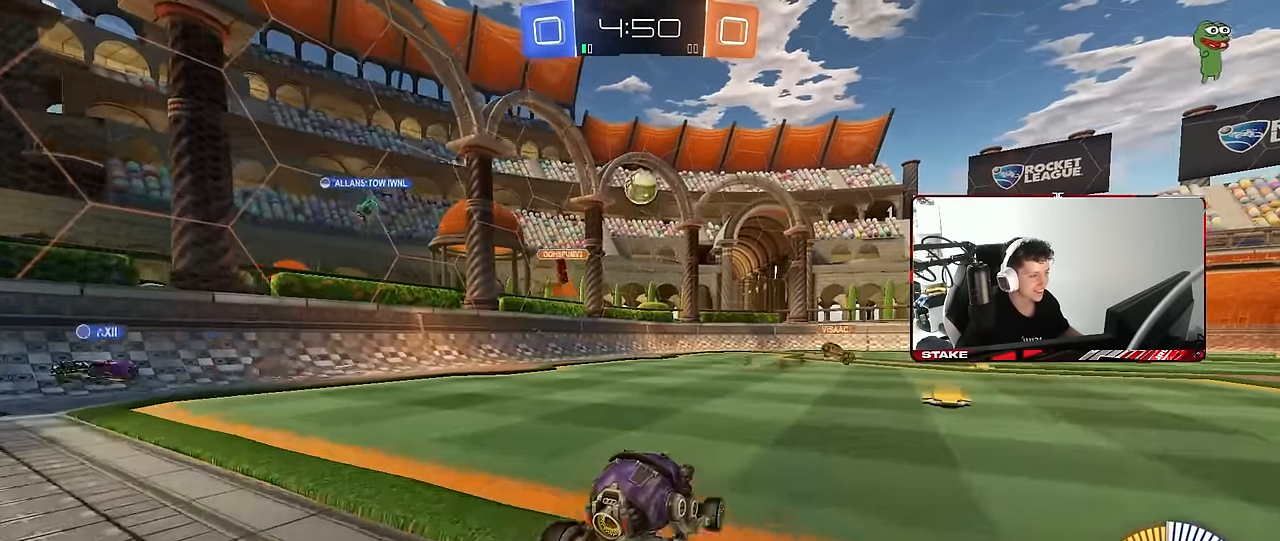
{"keys": ["d", "w"], "mouse": [], "mouse_move": "still", "events": [[34, "a", "up"], [34, "d", "down"], [134, "w", "down"], [184, "shift", "down"], [267, "shift", "up"]]}
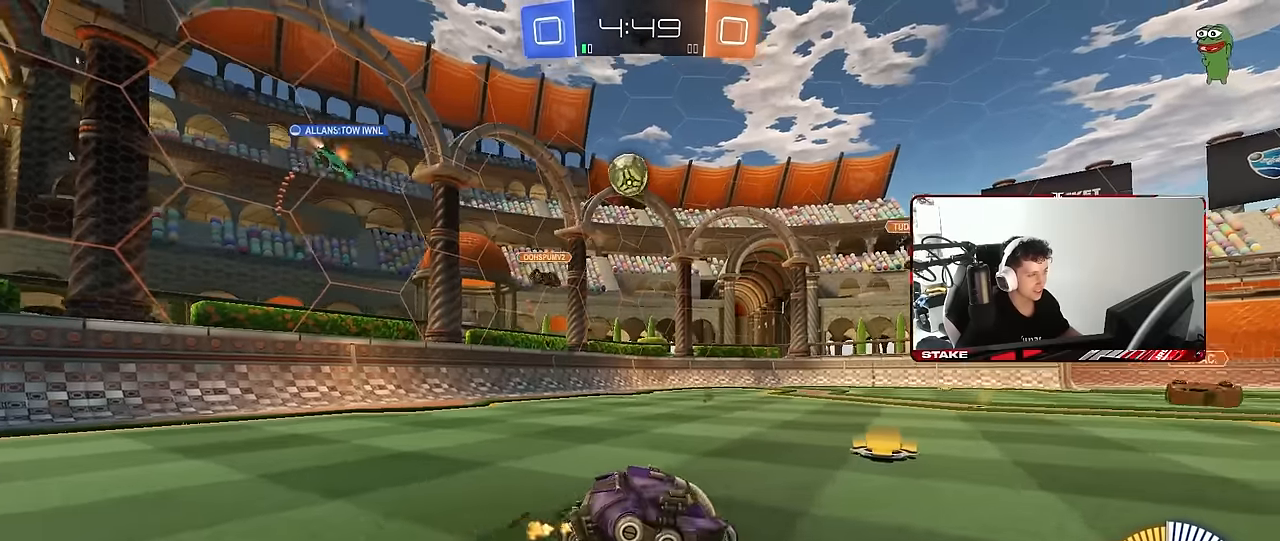
{"keys": ["a", "w"], "mouse": [], "mouse_move": "still", "events": [[150, "d", "up"], [384, "a", "down"]]}
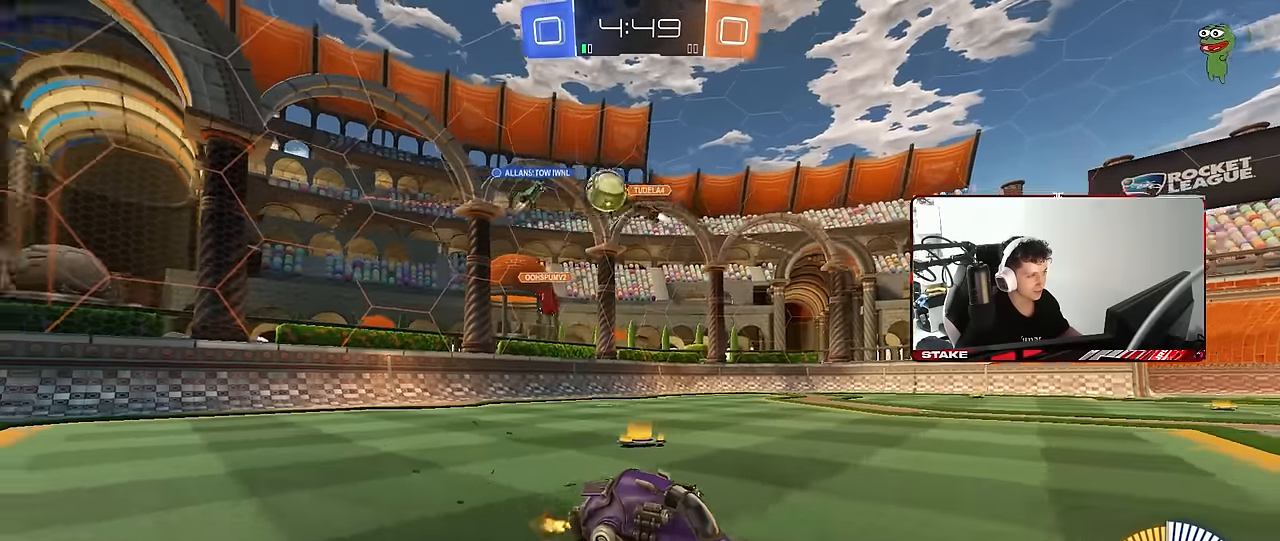
{"keys": ["d", "shift", "w"], "mouse": [], "mouse_move": "still", "events": [[117, "a", "up"], [200, "d", "down"], [250, "a", "down"], [250, "d", "up"], [350, "shift", "down"], [400, "a", "up"], [400, "d", "down"], [400, "shift", "up"], [484, "shift", "down"]]}
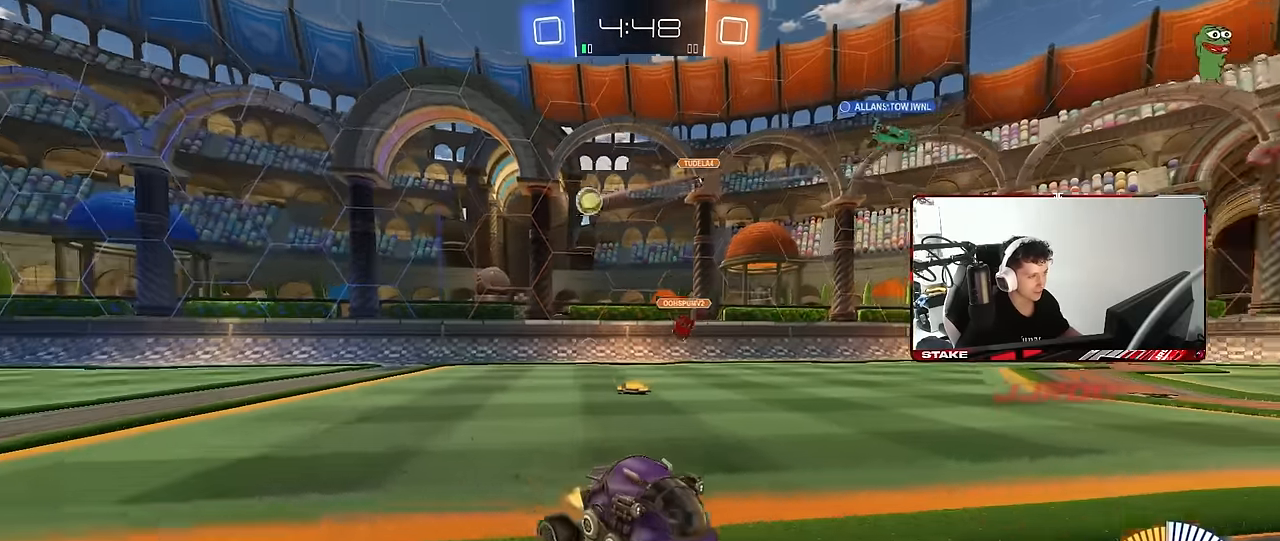
{"keys": ["d", "w"], "mouse": ["left"], "mouse_move": "still", "events": [[84, "shift", "up"], [417, "mouse_left", "down"]]}
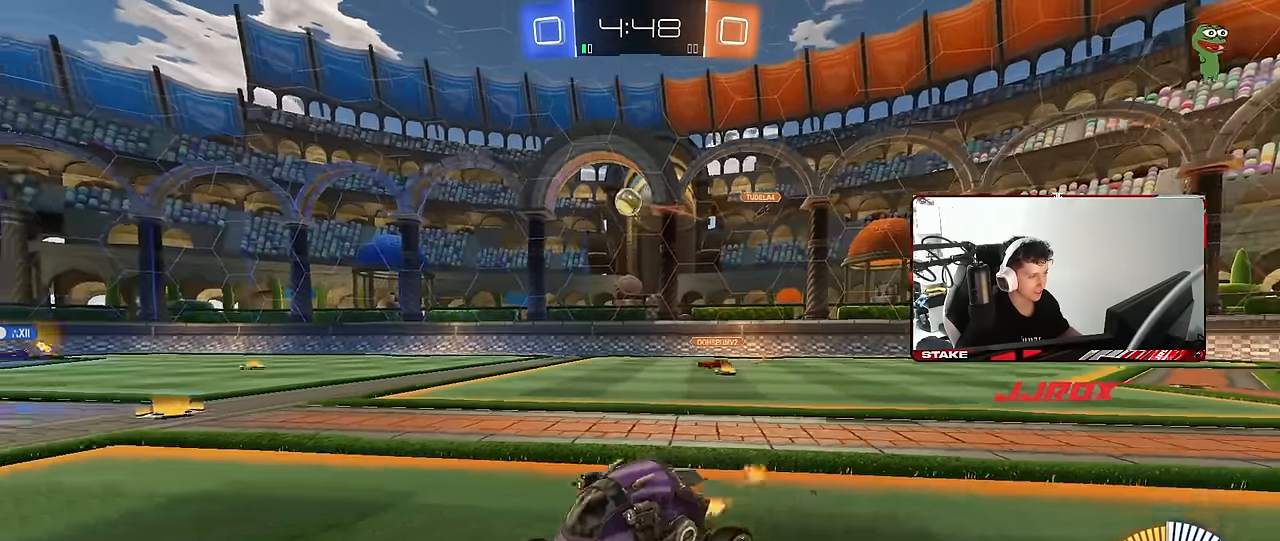
{"keys": ["w"], "mouse": ["left"], "mouse_move": "still", "events": [[284, "d", "up"]]}
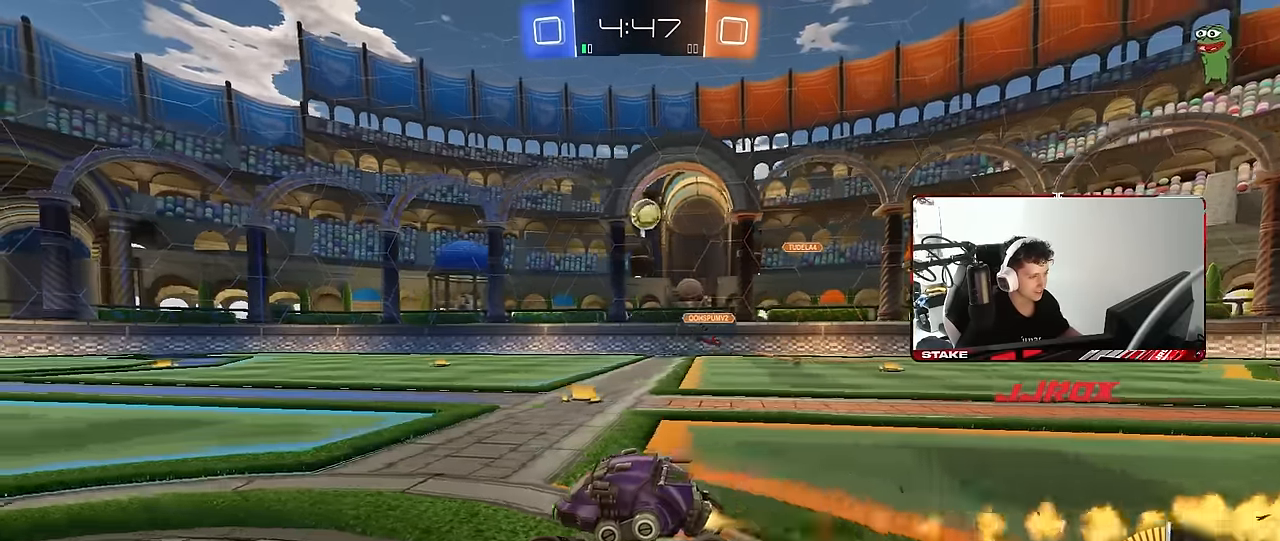
{"keys": ["d", "w"], "mouse": ["left"], "mouse_move": "still", "events": [[250, "a", "down"], [250, "mouse_left", "up"], [400, "a", "up"], [434, "d", "down"], [434, "mouse_left", "down"]]}
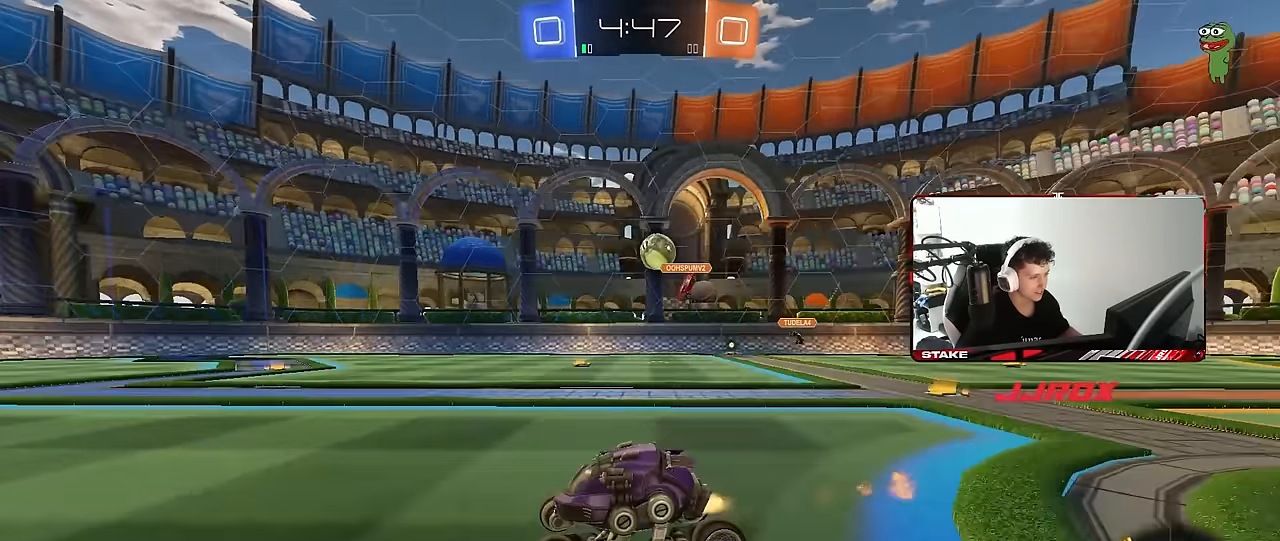
{"keys": ["w"], "mouse": [], "mouse_move": "still", "events": [[134, "mouse_left", "up"], [217, "mouse_left", "down"], [267, "d", "up"], [500, "mouse_left", "up"]]}
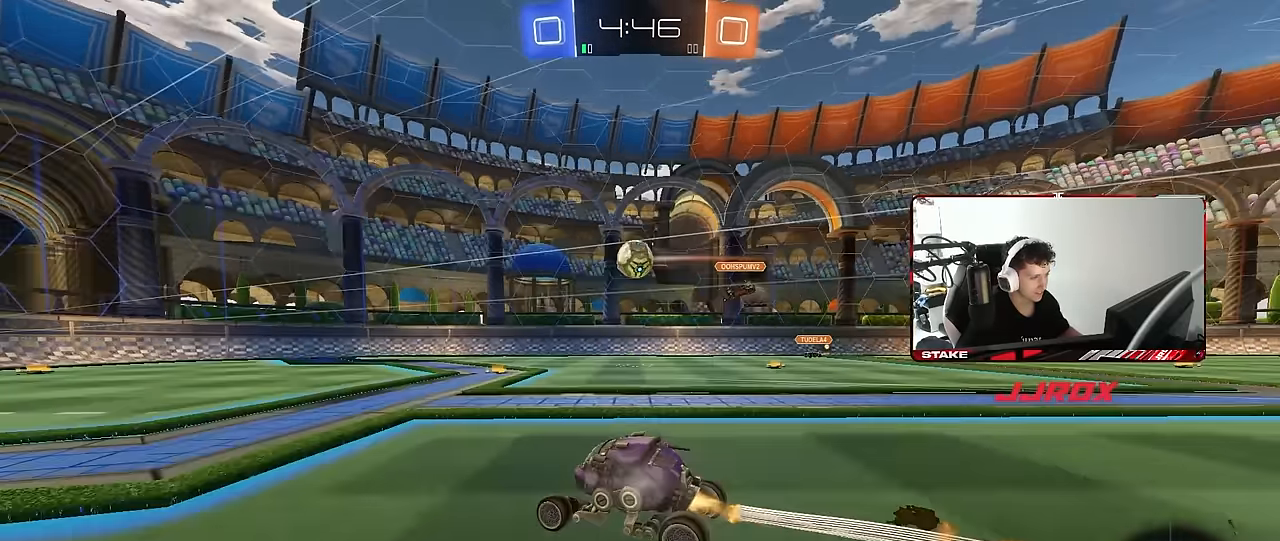
{"keys": ["w"], "mouse": [], "mouse_move": "still", "events": [[234, "space", "down"], [417, "space", "up"]]}
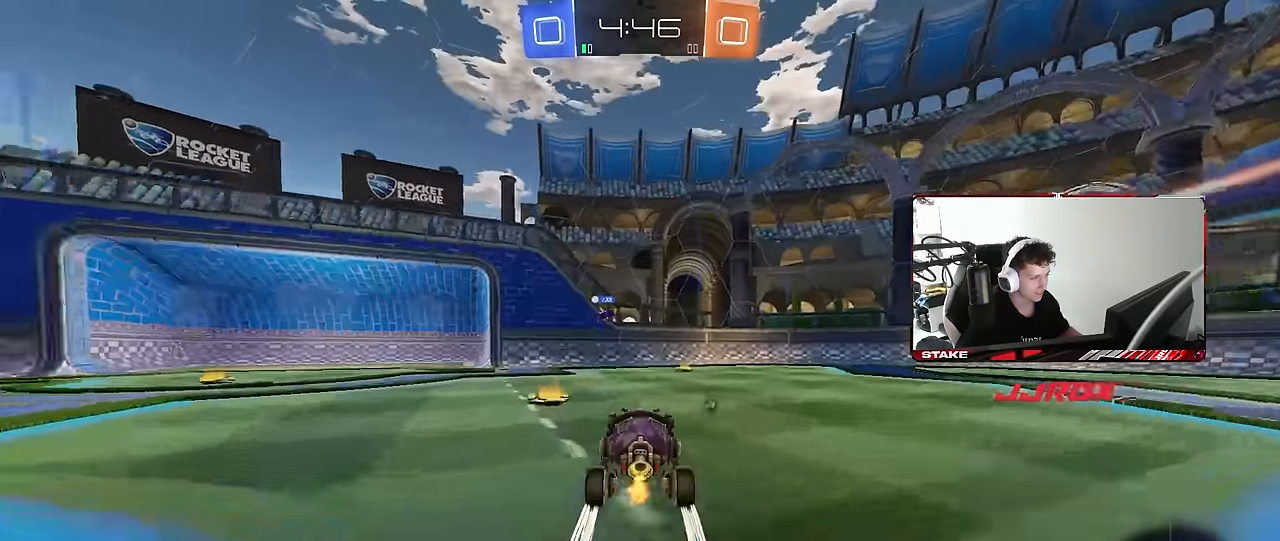
{"keys": ["w"], "mouse": [], "mouse_move": "still", "events": [[167, "space", "down"], [300, "d", "down"], [300, "space", "up"], [400, "d", "up"]]}
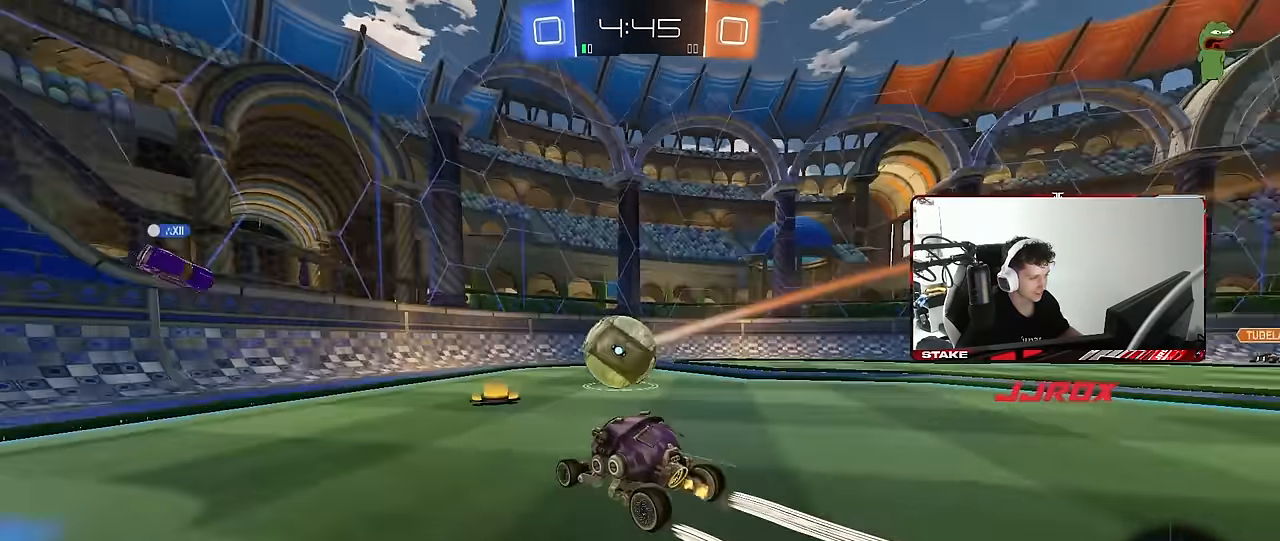
{"keys": ["d"], "mouse": ["right"], "mouse_move": "still", "events": [[84, "a", "down"], [167, "mouse_left", "down"], [167, "mouse_right", "down"], [167, "w", "up"], [217, "a", "up"], [217, "d", "down"], [267, "s", "down"], [317, "mouse_left", "up"], [367, "mouse_right", "up"], [417, "d", "up"], [417, "mouse_right", "down"], [417, "s", "up"], [500, "d", "down"]]}
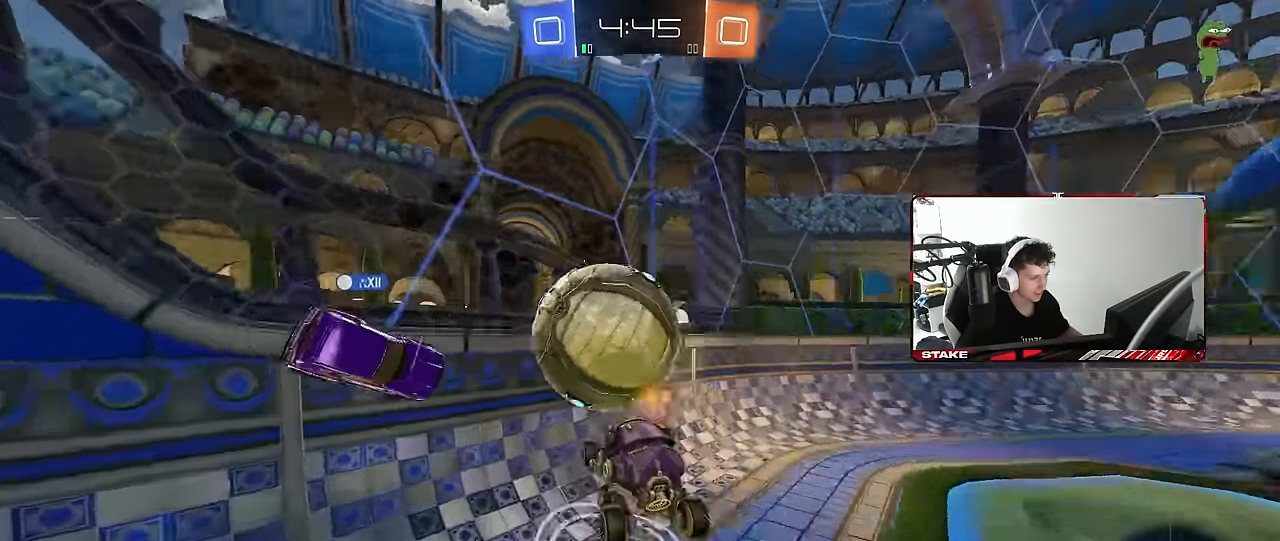
{"keys": ["a", "w"], "mouse": [], "mouse_move": "still", "events": [[50, "mouse_left", "down"], [50, "shift", "down"], [100, "mouse_right", "up"], [184, "shift", "up"], [184, "w", "down"], [284, "mouse_left", "up"], [434, "d", "up"], [467, "a", "down"]]}
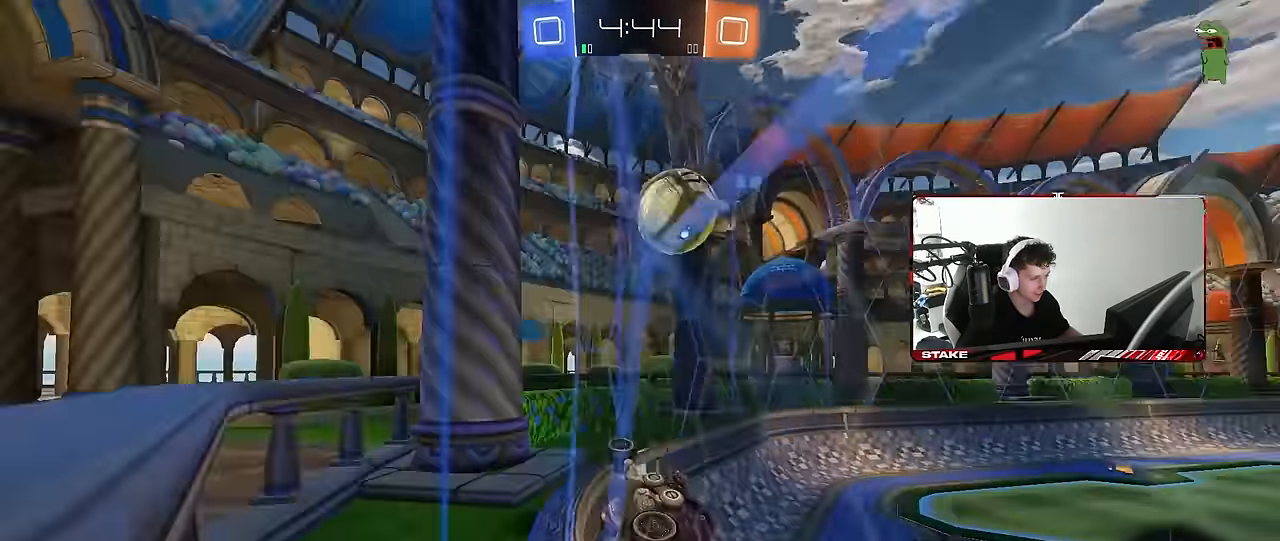
{"keys": ["w"], "mouse": [], "mouse_move": "still", "events": [[117, "a", "up"], [167, "d", "down"], [350, "d", "up"]]}
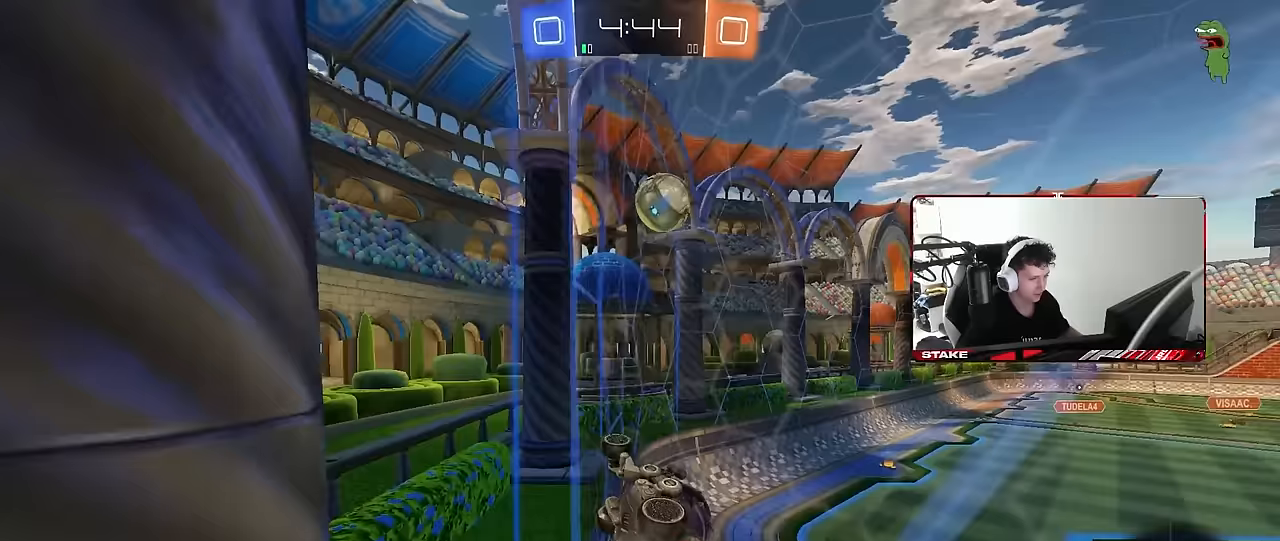
{"keys": ["d", "shift", "w"], "mouse": ["left", "right"], "mouse_move": "still", "events": [[83, "a", "down"], [133, "a", "up"], [217, "mouse_left", "down"], [367, "d", "down"], [367, "mouse_right", "down"], [367, "w", "up"], [417, "d", "up"], [467, "d", "down"], [467, "shift", "down"], [500, "w", "down"]]}
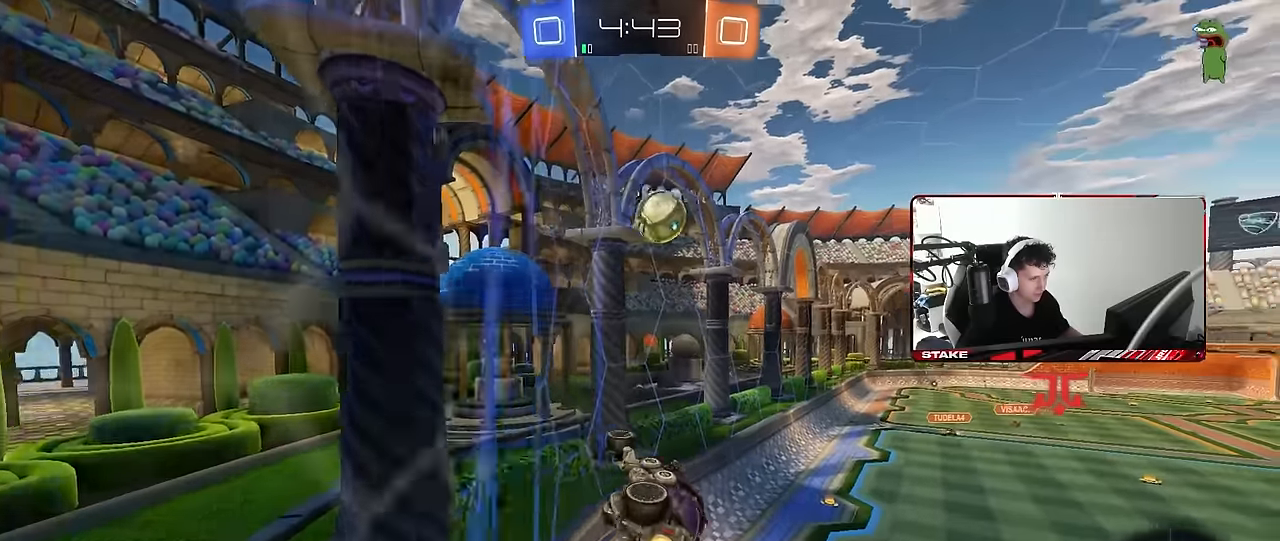
{"keys": ["d", "shift"], "mouse": ["left"], "mouse_move": "still", "events": [[50, "mouse_right", "up"], [100, "mouse_left", "up"], [100, "mouse_right", "down"], [100, "s", "down"], [100, "w", "up"], [233, "mouse_left", "down"], [233, "s", "up"], [283, "mouse_right", "up"]]}
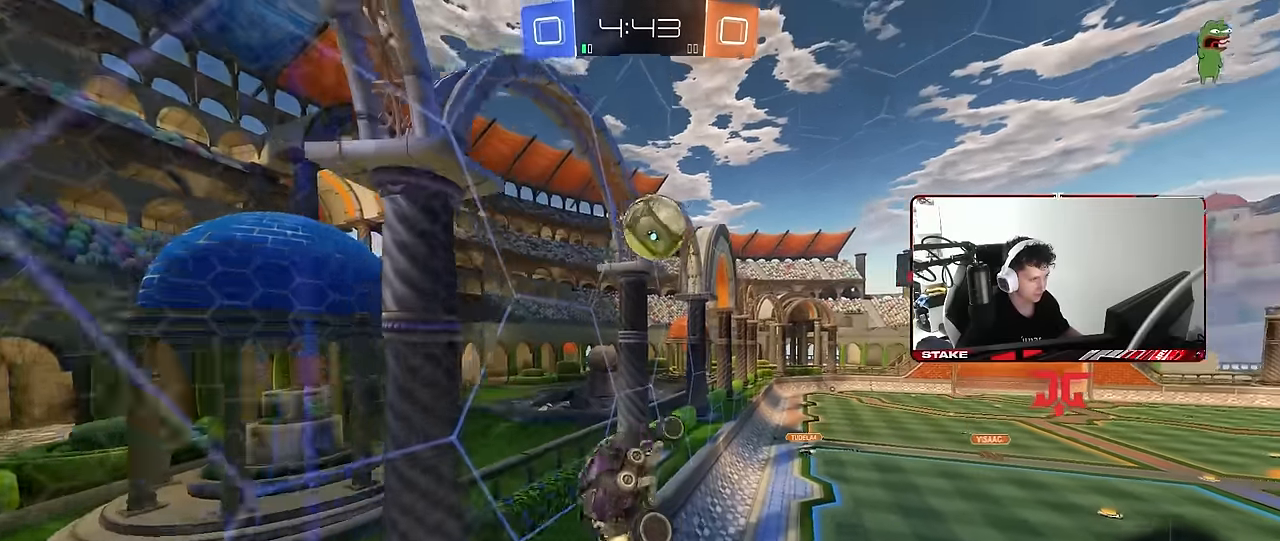
{"keys": ["shift", "w"], "mouse": ["left"], "mouse_move": "still", "events": [[17, "s", "down"], [167, "mouse_left", "up"], [250, "s", "up"], [300, "mouse_left", "down"], [350, "d", "up"], [433, "w", "down"]]}
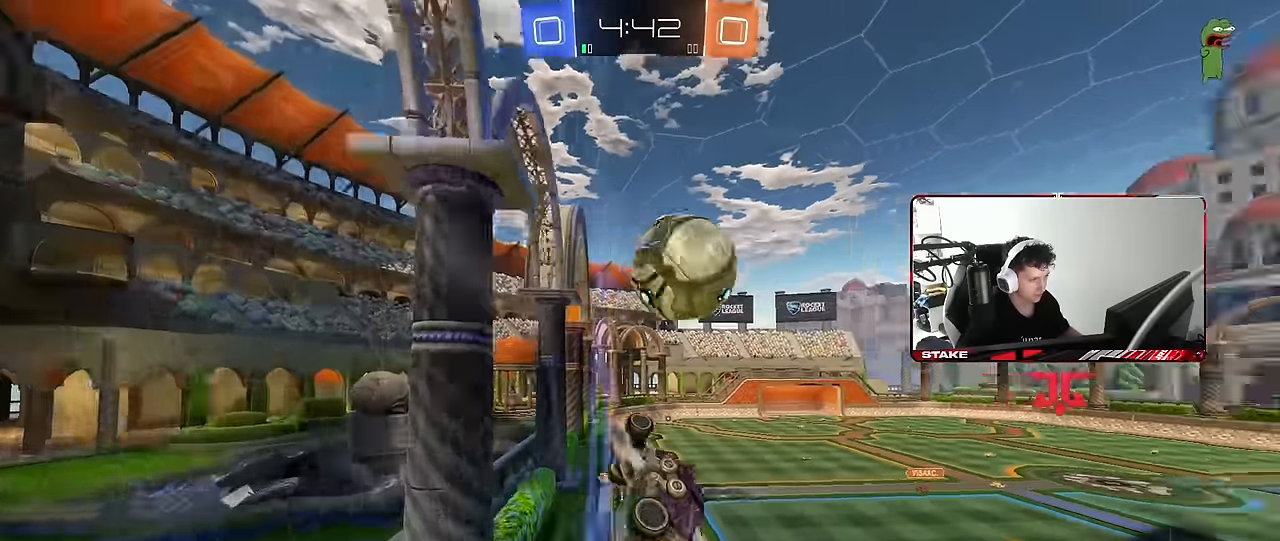
{"keys": ["d", "s", "shift"], "mouse": [], "mouse_move": "still", "events": [[83, "mouse_right", "down"], [133, "d", "down"], [167, "mouse_right", "up"], [217, "mouse_right", "down"], [317, "mouse_left", "up"], [317, "w", "up"], [367, "s", "down"], [417, "mouse_right", "up"]]}
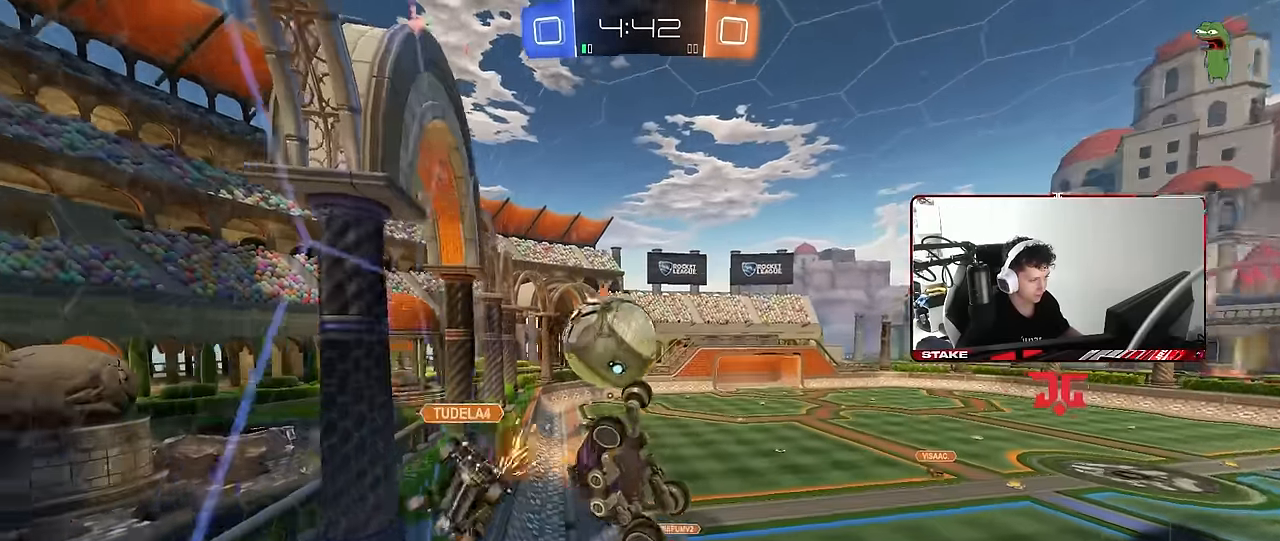
{"keys": ["d"], "mouse": [], "mouse_move": "still", "events": [[100, "s", "up"], [333, "shift", "up"]]}
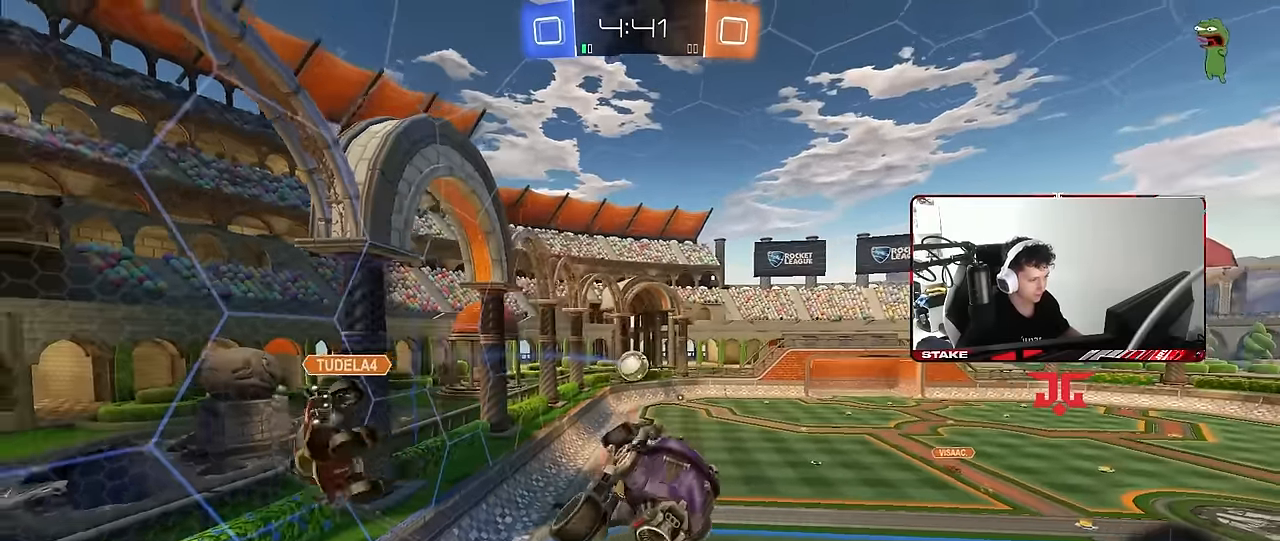
{"keys": ["d", "shift", "w"], "mouse": [], "mouse_move": "still", "events": [[67, "shift", "down"], [67, "space", "down"], [250, "space", "up"], [350, "w", "down"]]}
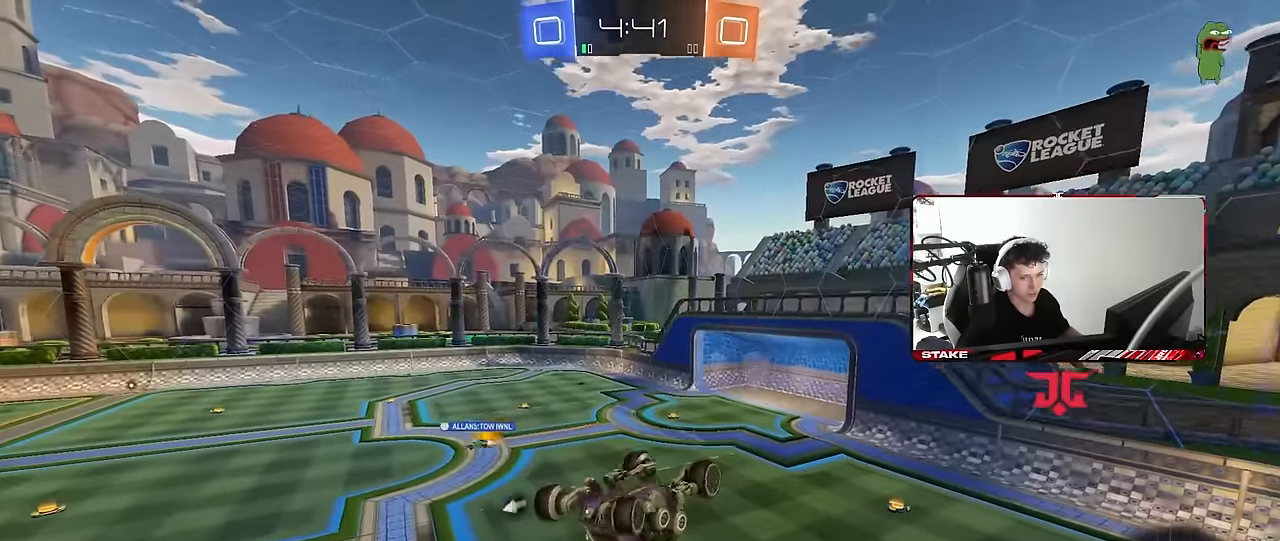
{"keys": [], "mouse": [], "mouse_move": "still", "events": [[133, "shift", "up"], [367, "d", "up"], [367, "w", "up"]]}
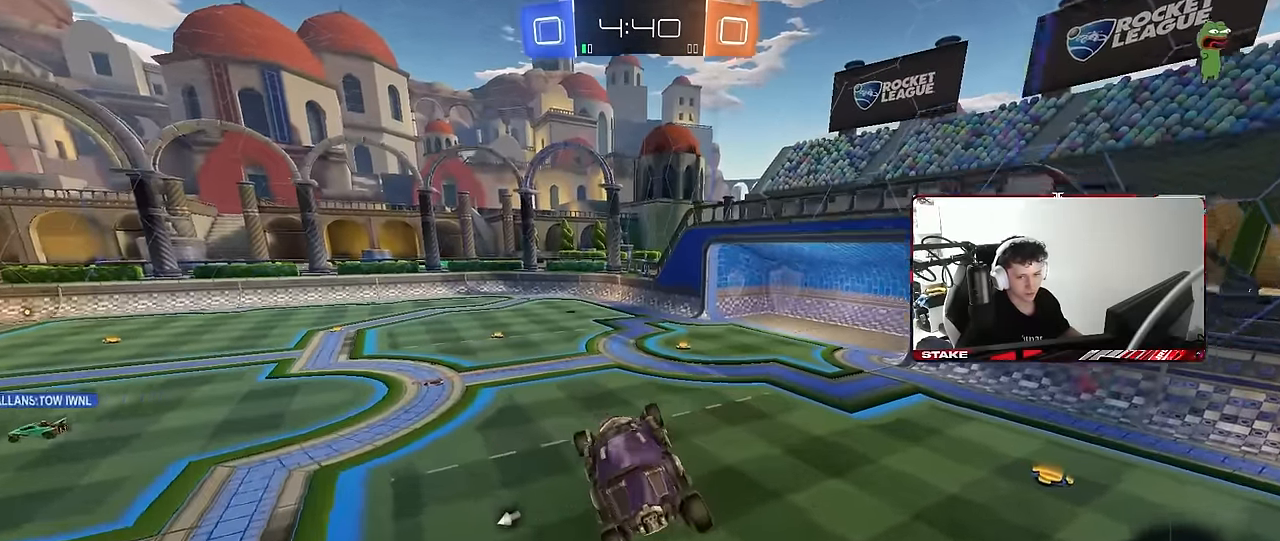
{"keys": ["w"], "mouse": ["left"], "mouse_move": "still", "events": [[333, "a", "down"], [383, "w", "down"], [433, "mouse_left", "down"], [467, "a", "up"]]}
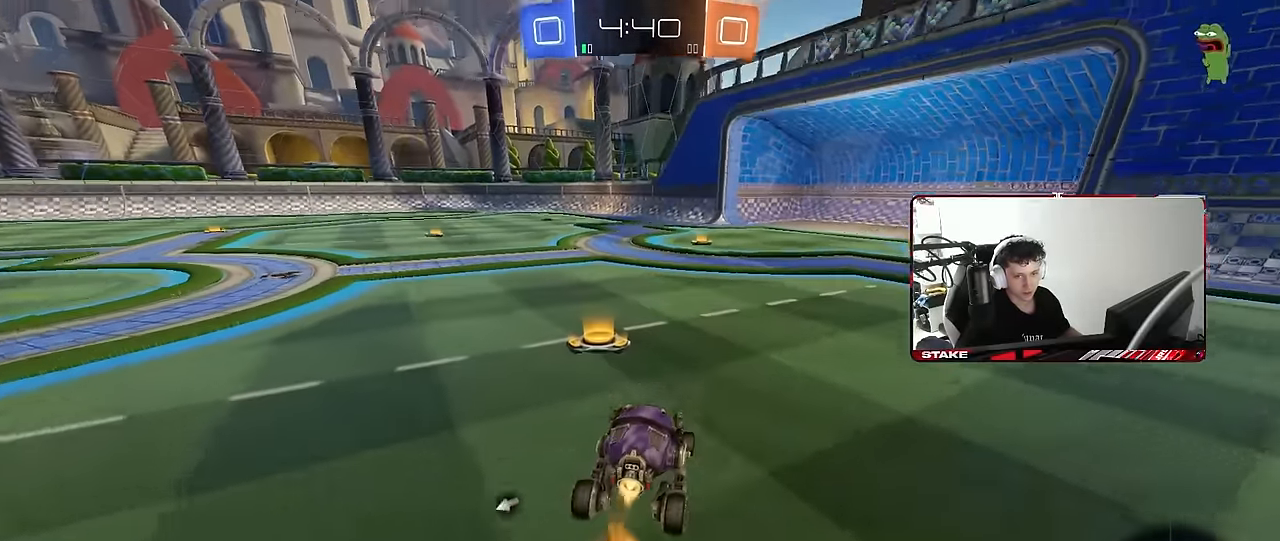
{"keys": ["a", "s", "shift"], "mouse": [], "mouse_move": "still", "events": [[117, "d", "down"], [167, "mouse_right", "down"], [200, "a", "down"], [200, "d", "up"], [200, "mouse_right", "up"], [200, "shift", "down"], [250, "mouse_right", "down"], [300, "mouse_left", "up"], [300, "s", "down"], [300, "w", "up"], [450, "mouse_right", "up"]]}
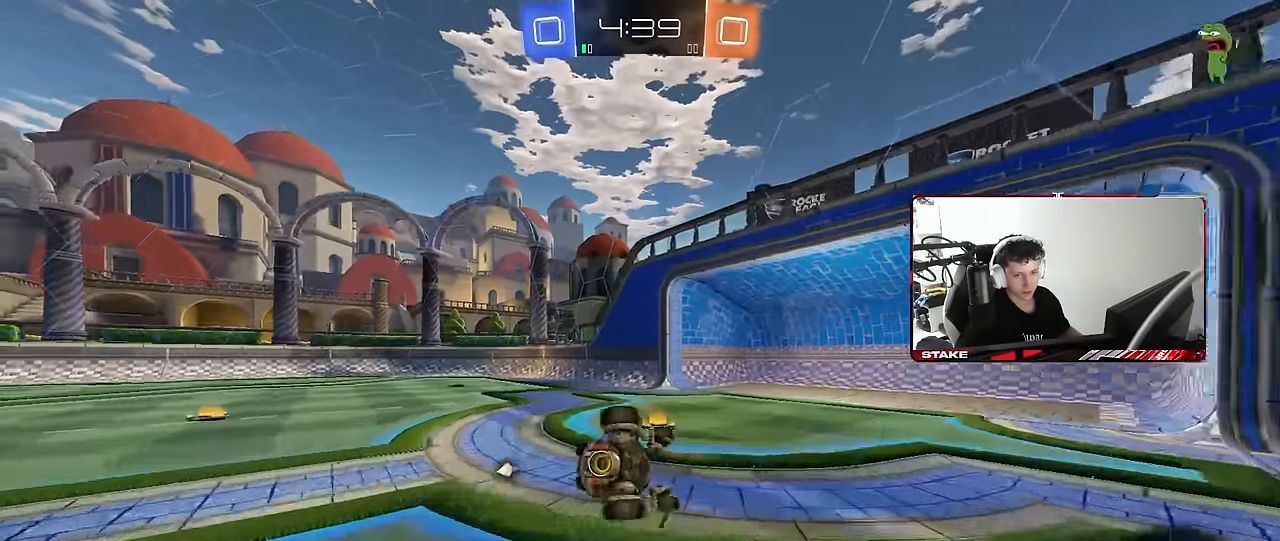
{"keys": ["a", "s", "shift"], "mouse": [], "mouse_move": "still", "events": [[217, "s", "up"], [417, "s", "down"]]}
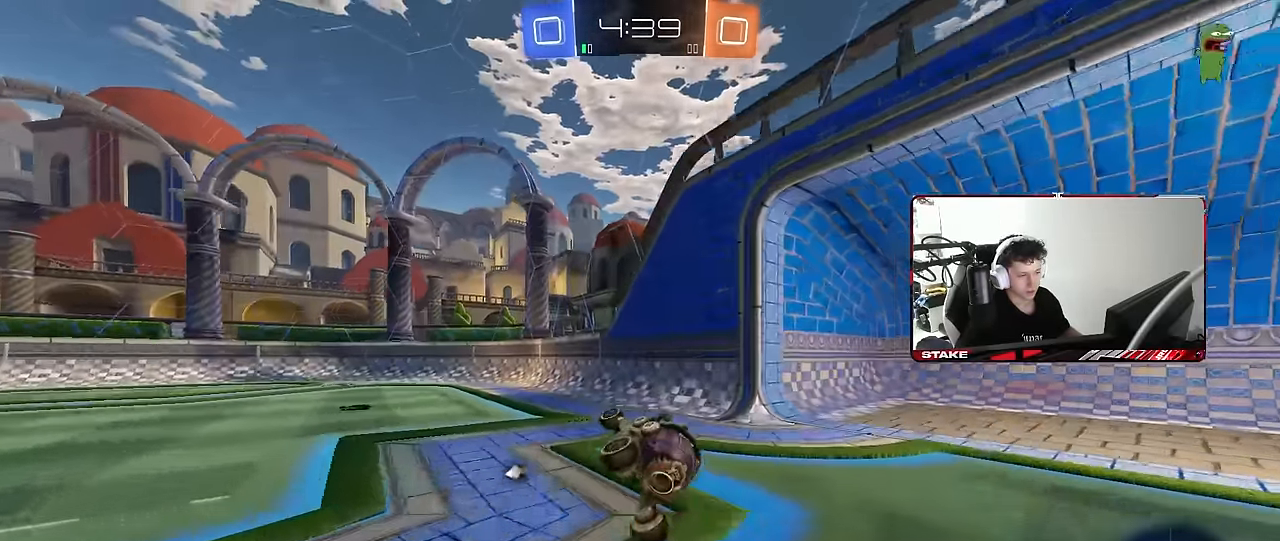
{"keys": ["a", "w"], "mouse": ["left"], "mouse_move": "still", "events": [[100, "s", "up"], [100, "shift", "up"], [150, "a", "up"], [233, "space", "down"], [333, "w", "down"], [383, "a", "down"], [383, "mouse_left", "down"], [433, "space", "up"]]}
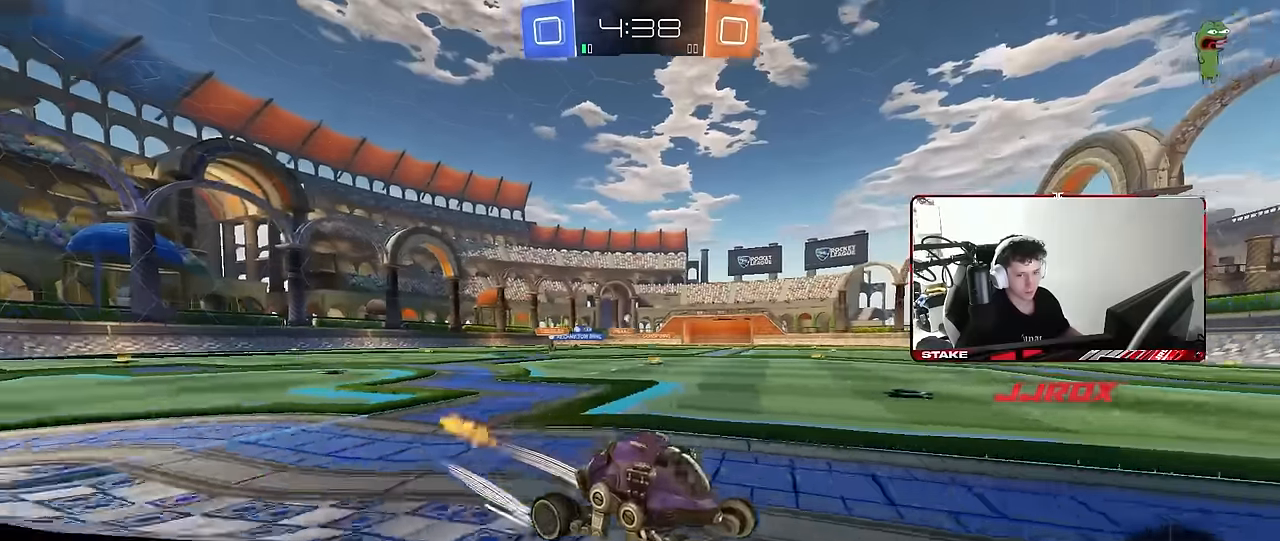
{"keys": ["a", "w"], "mouse": [], "mouse_move": "still", "events": [[17, "mouse_left", "up"], [167, "a", "up"], [350, "a", "down"], [350, "shift", "down"], [483, "shift", "up"]]}
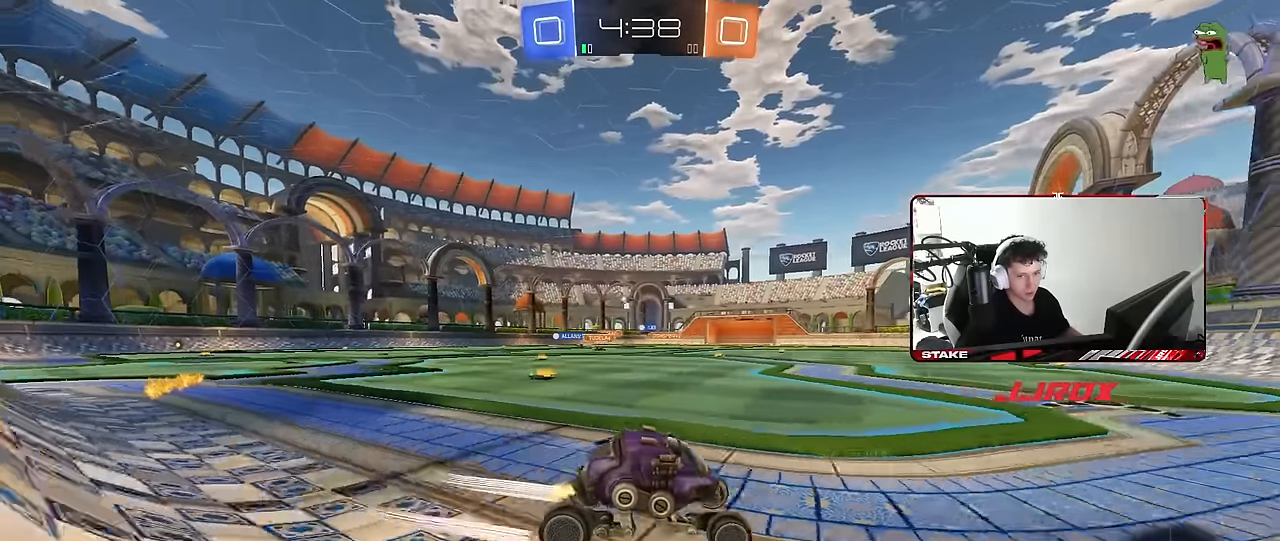
{"keys": ["a", "w"], "mouse": [], "mouse_move": "still", "events": [[317, "a", "up"], [417, "a", "down"]]}
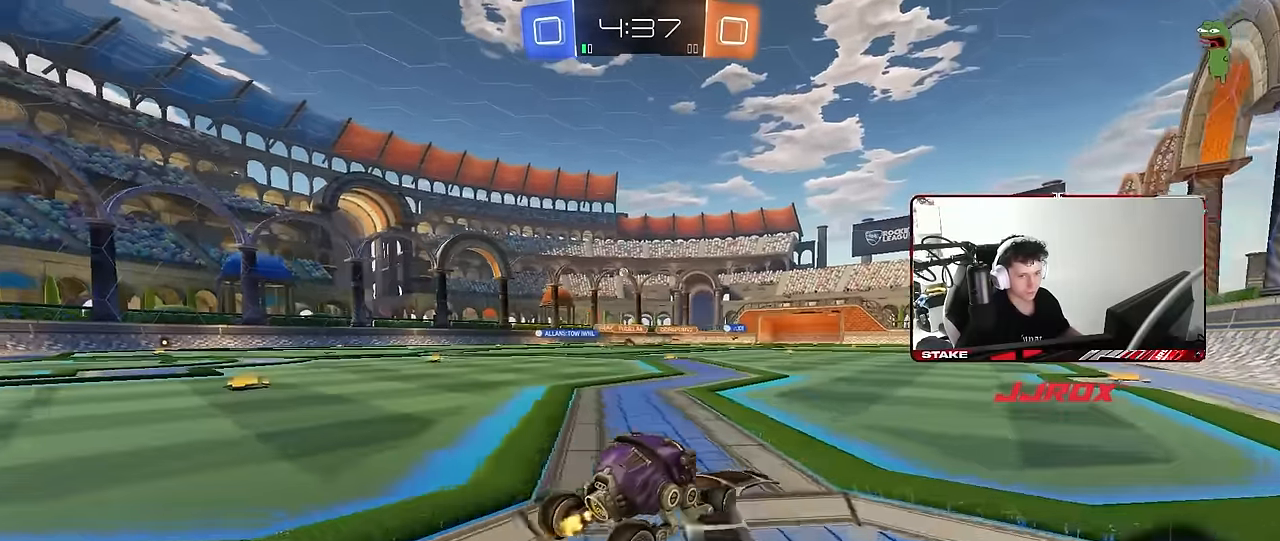
{"keys": ["a", "w"], "mouse": [], "mouse_move": "still", "events": []}
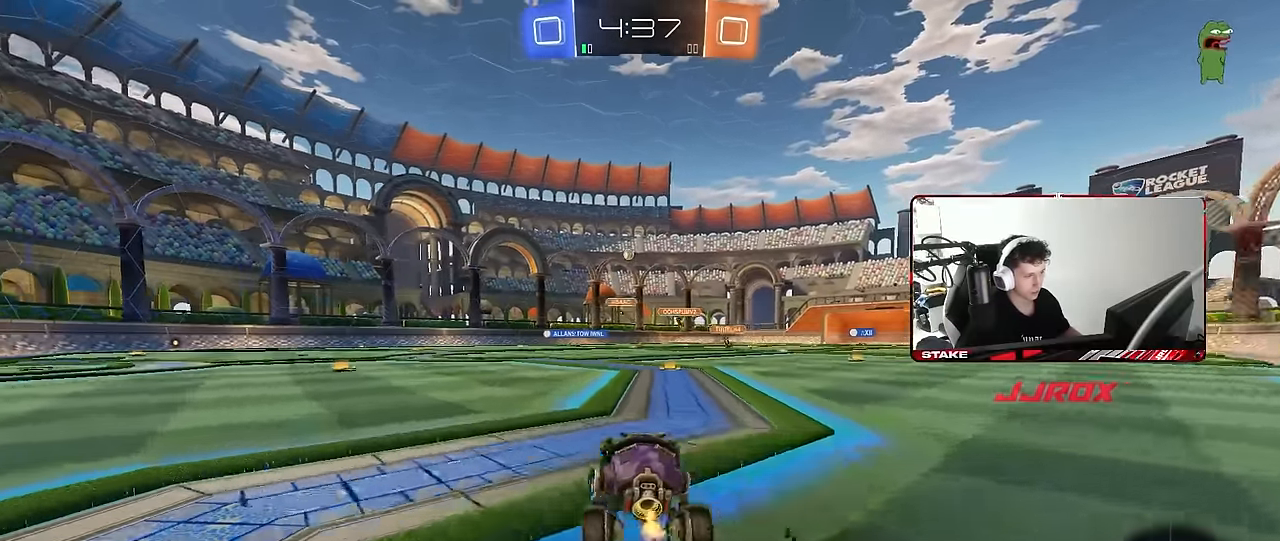
{"keys": ["a", "w"], "mouse": [], "mouse_move": "still", "events": [[300, "a", "up"], [450, "a", "down"]]}
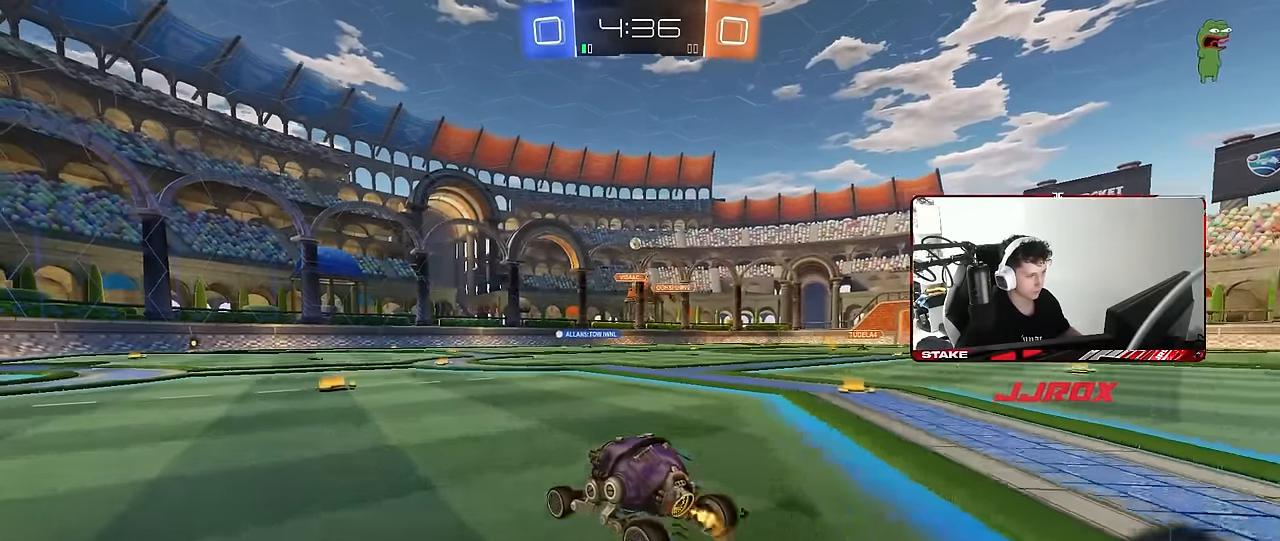
{"keys": ["w"], "mouse": [], "mouse_move": "still", "events": [[83, "a", "up"]]}
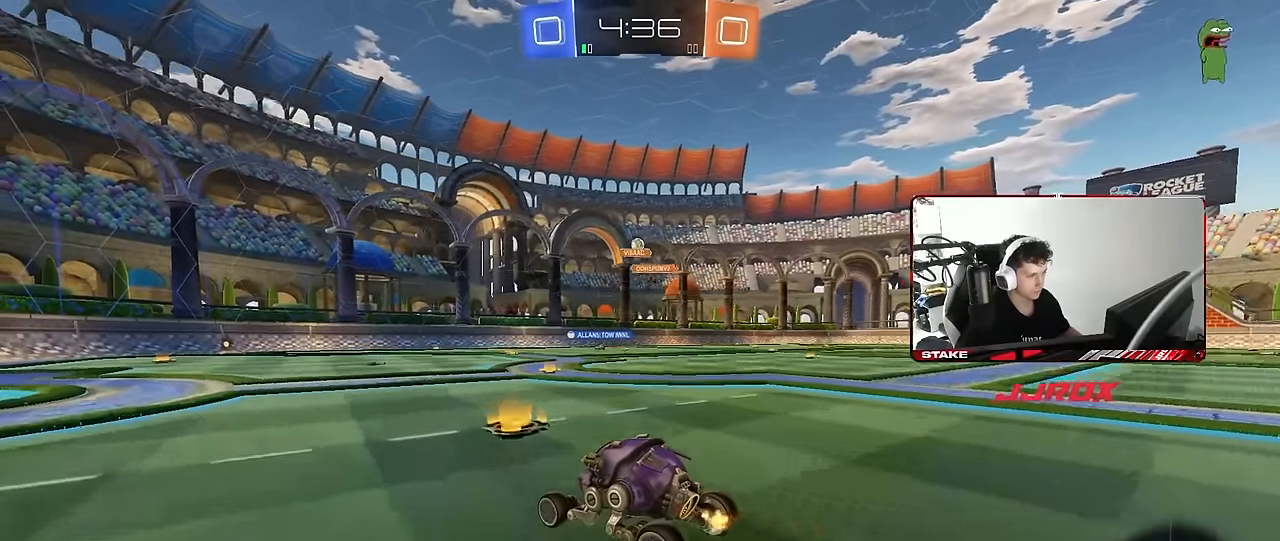
{"keys": ["a"], "mouse": [], "mouse_move": "still", "events": [[183, "a", "down"], [383, "a", "up"], [433, "w", "up"], [483, "a", "down"]]}